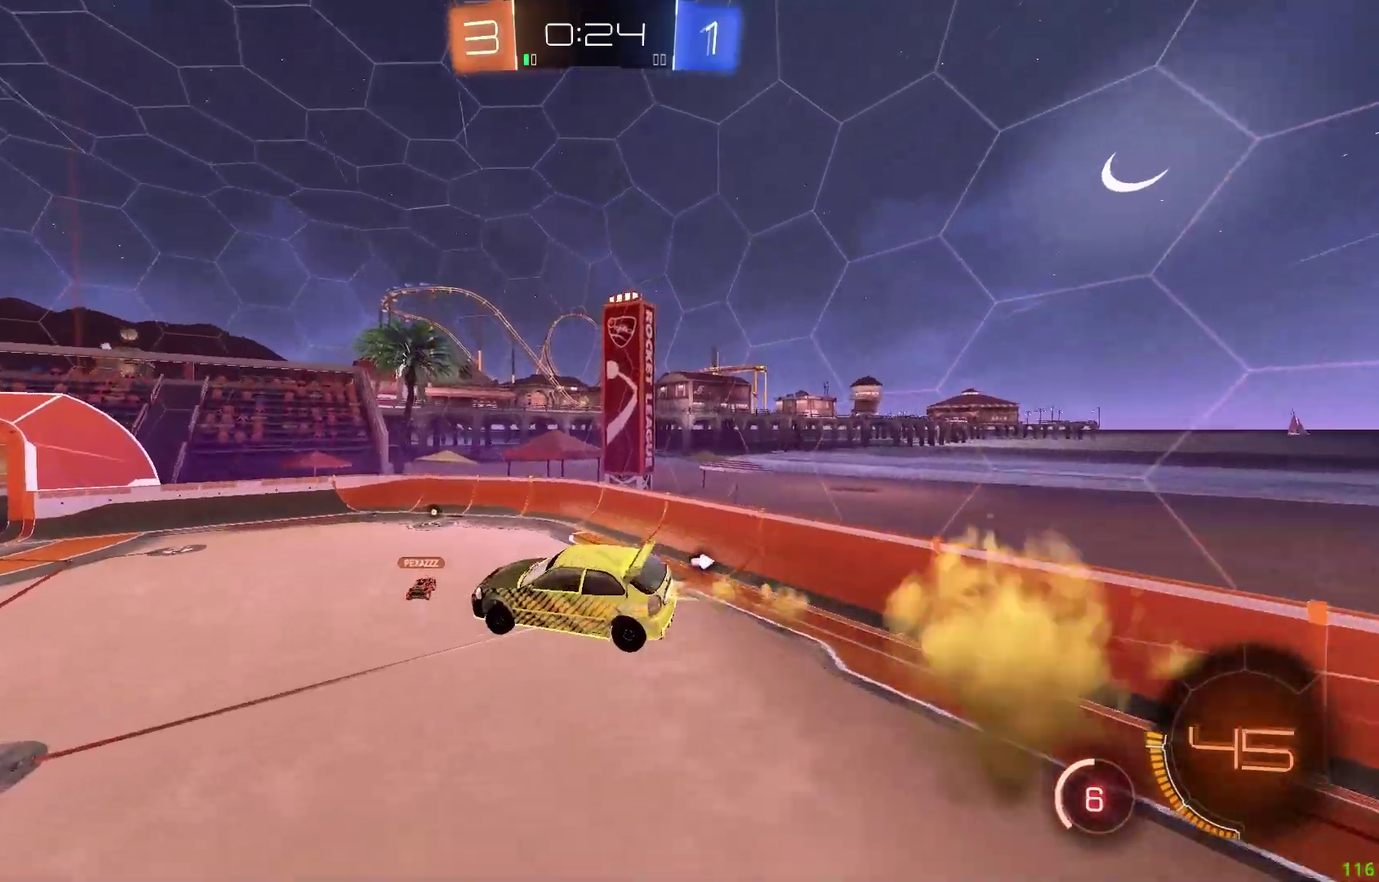
Gameplay with a controller (Xbox layout); each line is a JSON object with the inputs held at the frame after it (dt_ms = milliseconds from this image to that frame). "events" lists button and stick changes between this image and that frame as [ms after this image, input, new state], when the widget could be followed in between. Not read: L3 R3.
{"dt_ms": 500, "buttons": ["R2"], "left_stick": "up-left", "events": [[150, "R1", "up"], [367, "left_stick", "up"], [467, "left_stick", "up-left"]]}
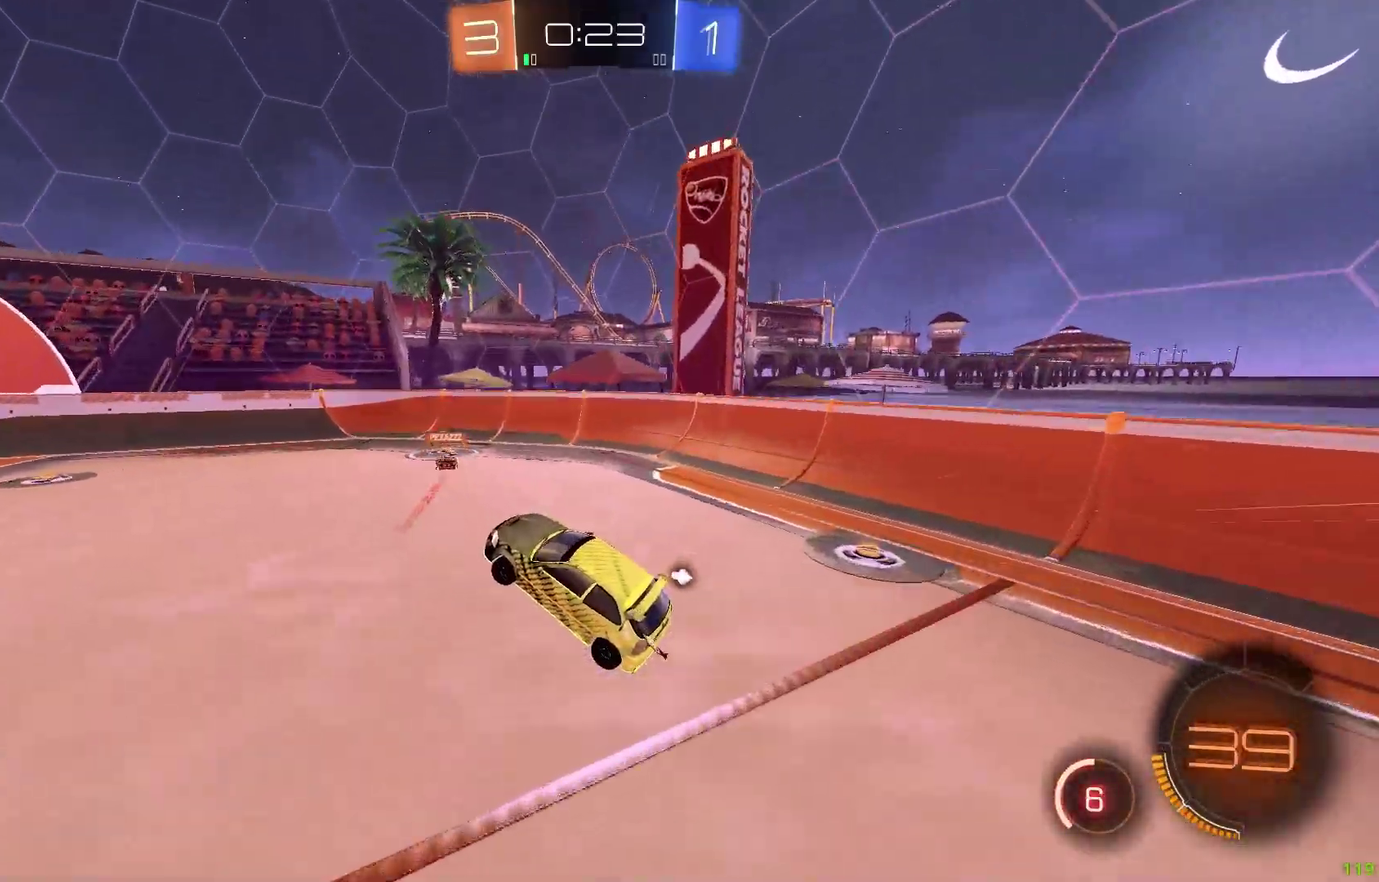
{"dt_ms": 500, "buttons": ["R1", "R2"], "left_stick": "up", "events": [[17, "left_stick", "up"], [167, "left_stick", "center"], [183, "Y", "down"], [267, "left_stick", "up-left"], [333, "R1", "down"], [367, "Y", "up"], [417, "left_stick", "up"]]}
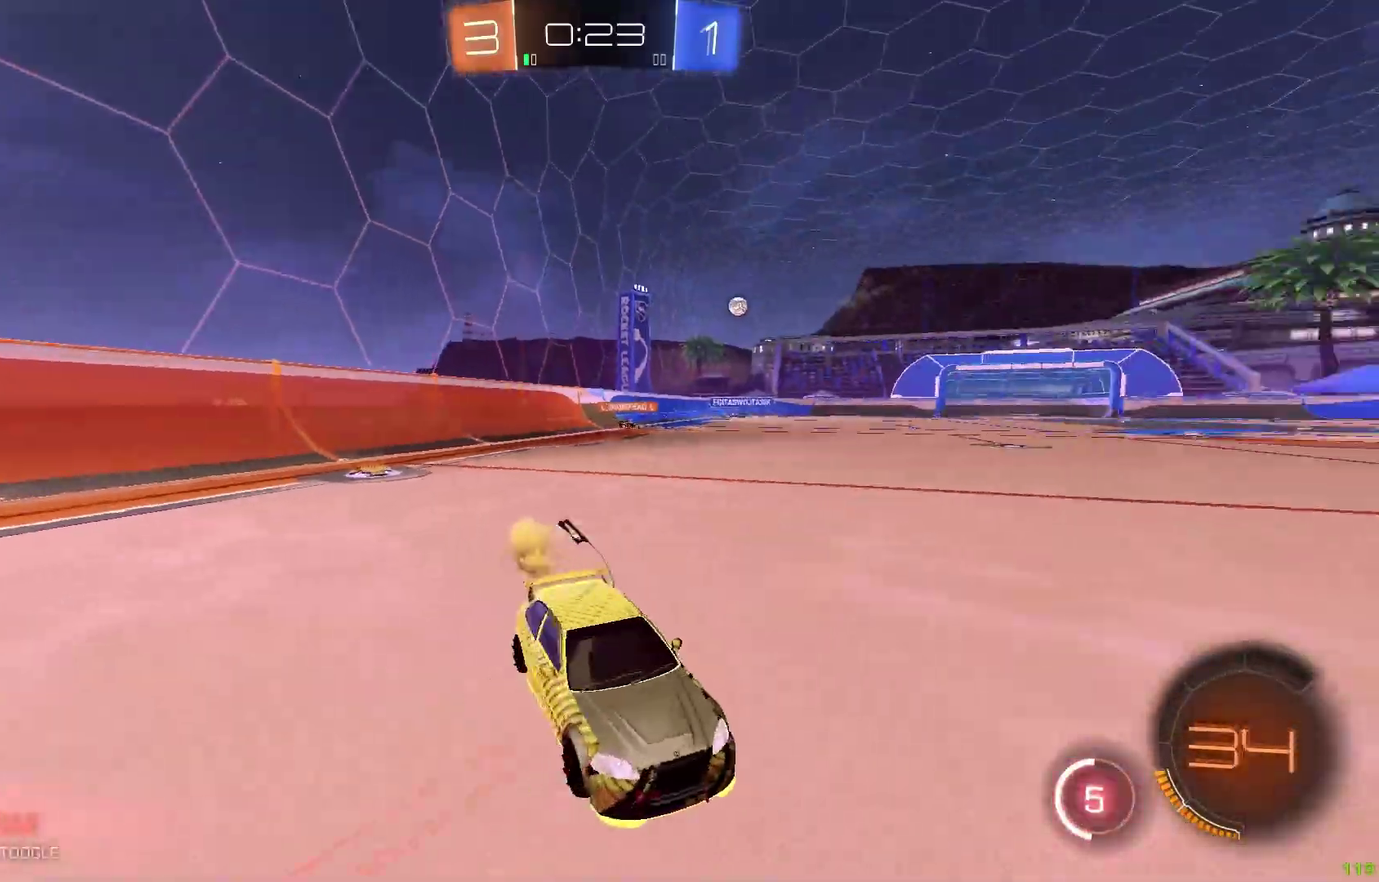
{"dt_ms": 500, "buttons": ["R2"], "left_stick": "up-left", "events": [[167, "left_stick", "center"], [217, "R1", "up"], [250, "left_stick", "right"], [333, "left_stick", "center"], [500, "left_stick", "up-left"]]}
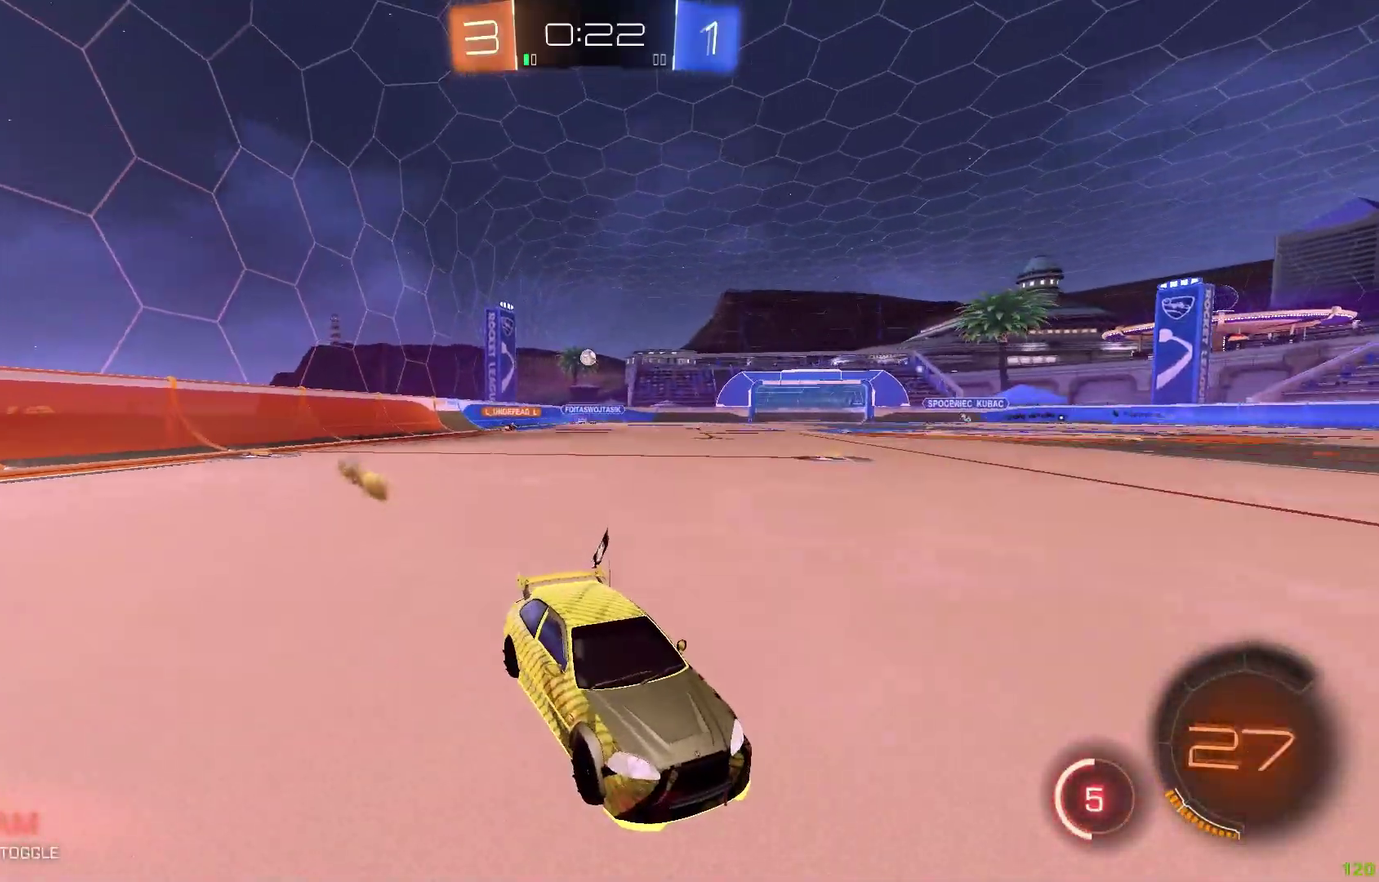
{"dt_ms": 500, "buttons": ["R2"], "left_stick": "right", "events": [[67, "L1", "down"], [200, "L1", "up"], [267, "Y", "down"], [267, "left_stick", "center"], [350, "Y", "up"], [450, "left_stick", "up-right"], [500, "left_stick", "right"]]}
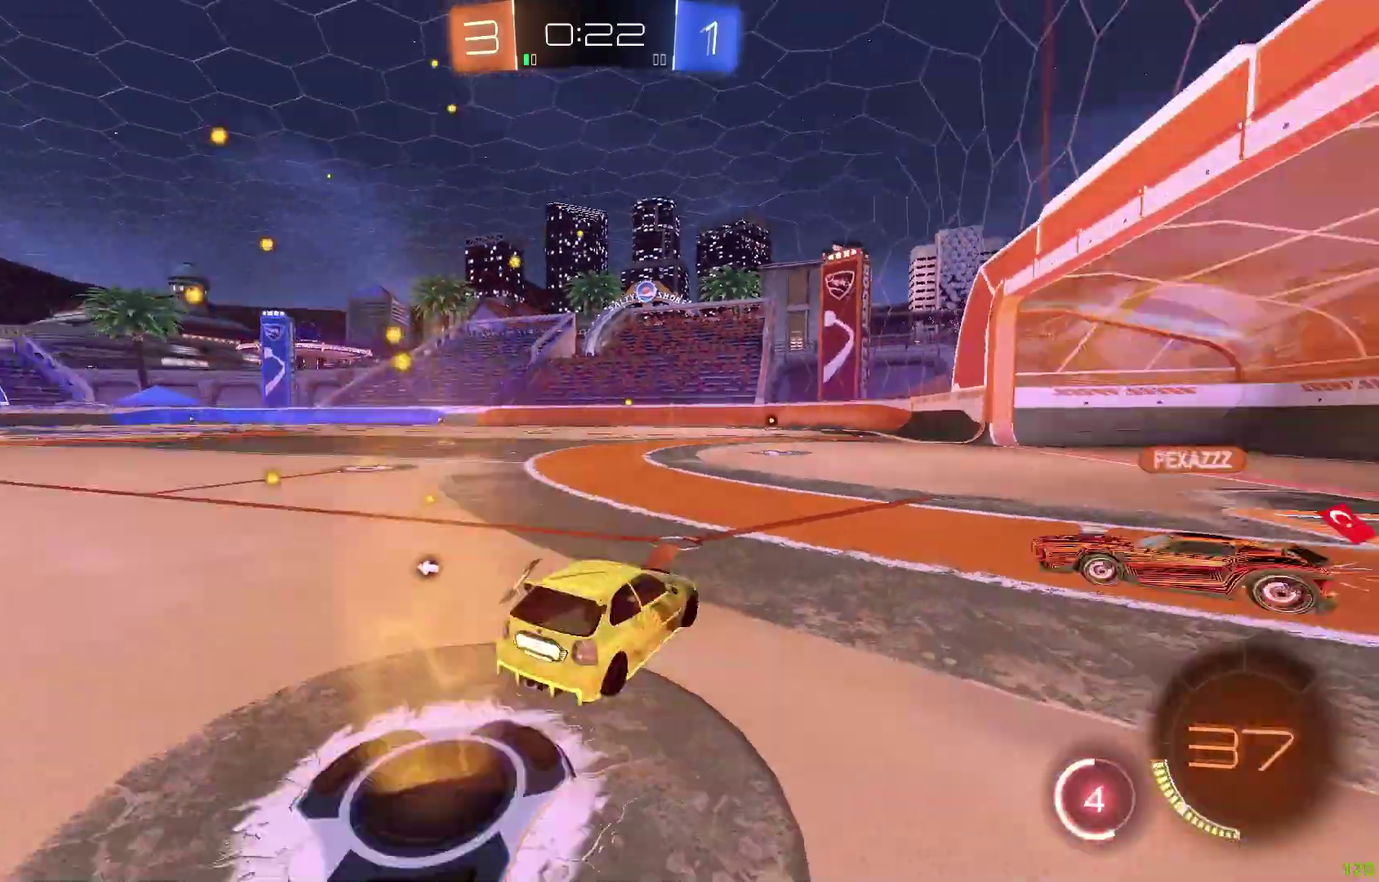
{"dt_ms": 500, "buttons": ["R2"], "left_stick": "center", "events": [[133, "left_stick", "center"]]}
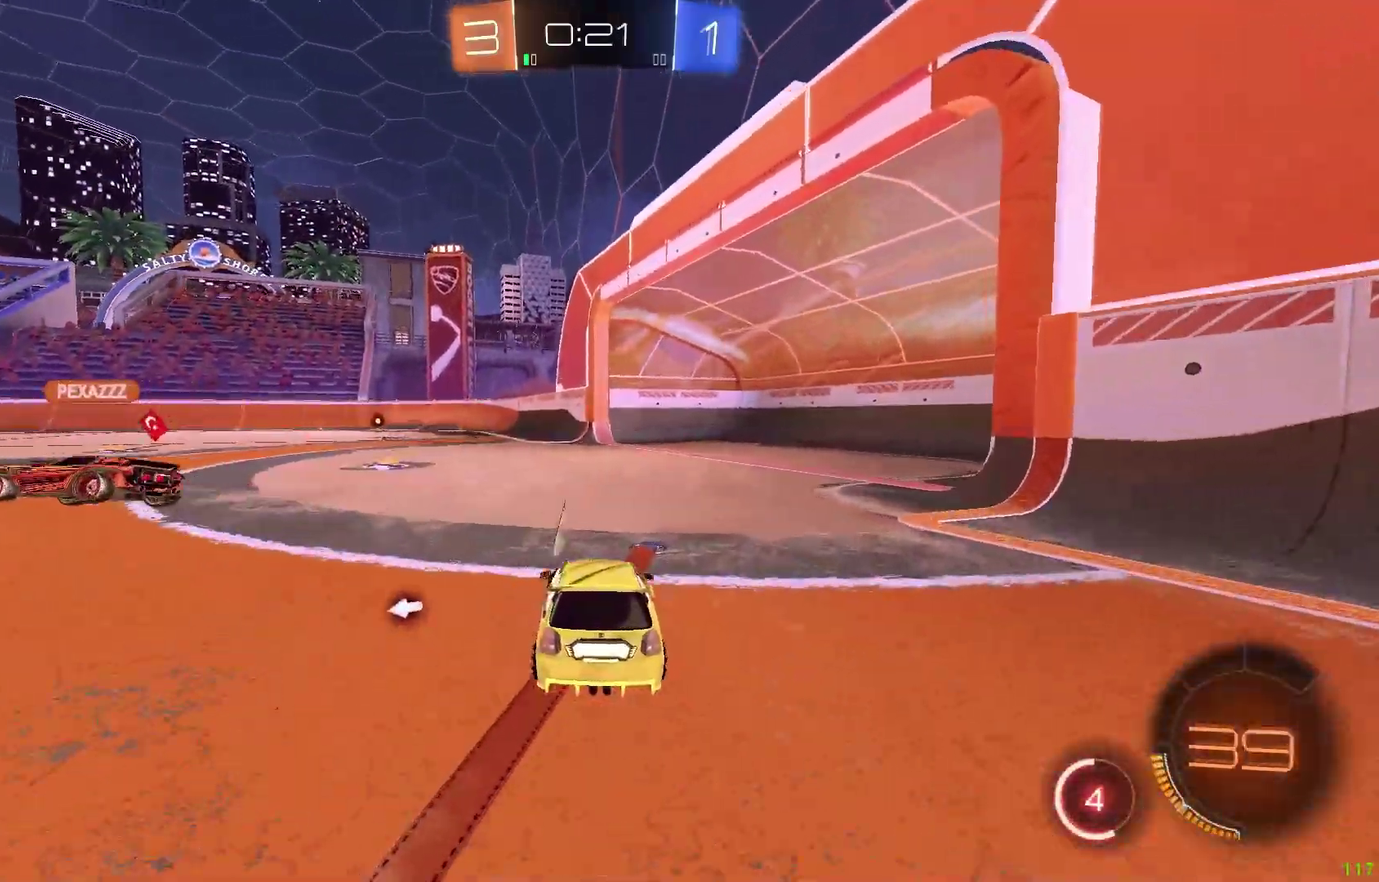
{"dt_ms": 1000, "buttons": ["R2"], "left_stick": "center", "events": [[33, "Y", "down"], [150, "Y", "up"], [300, "left_stick", "up-left"], [417, "left_stick", "up"], [483, "left_stick", "center"]]}
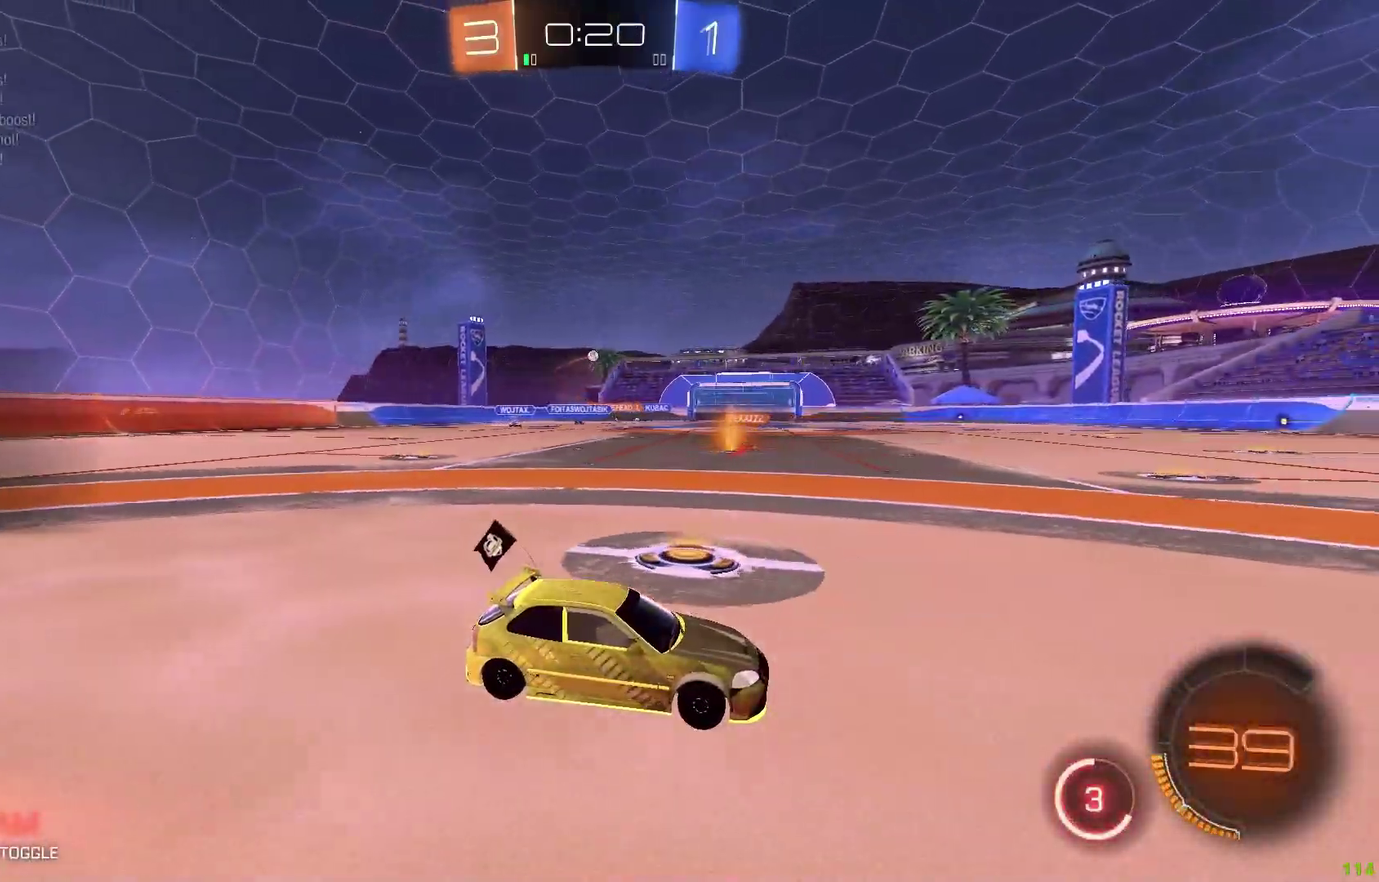
{"dt_ms": 500, "buttons": ["R1", "R2"], "left_stick": "center", "events": [[117, "left_stick", "up-left"], [267, "Y", "down"], [267, "left_stick", "right"], [383, "R1", "down"], [383, "Y", "up"], [400, "left_stick", "center"]]}
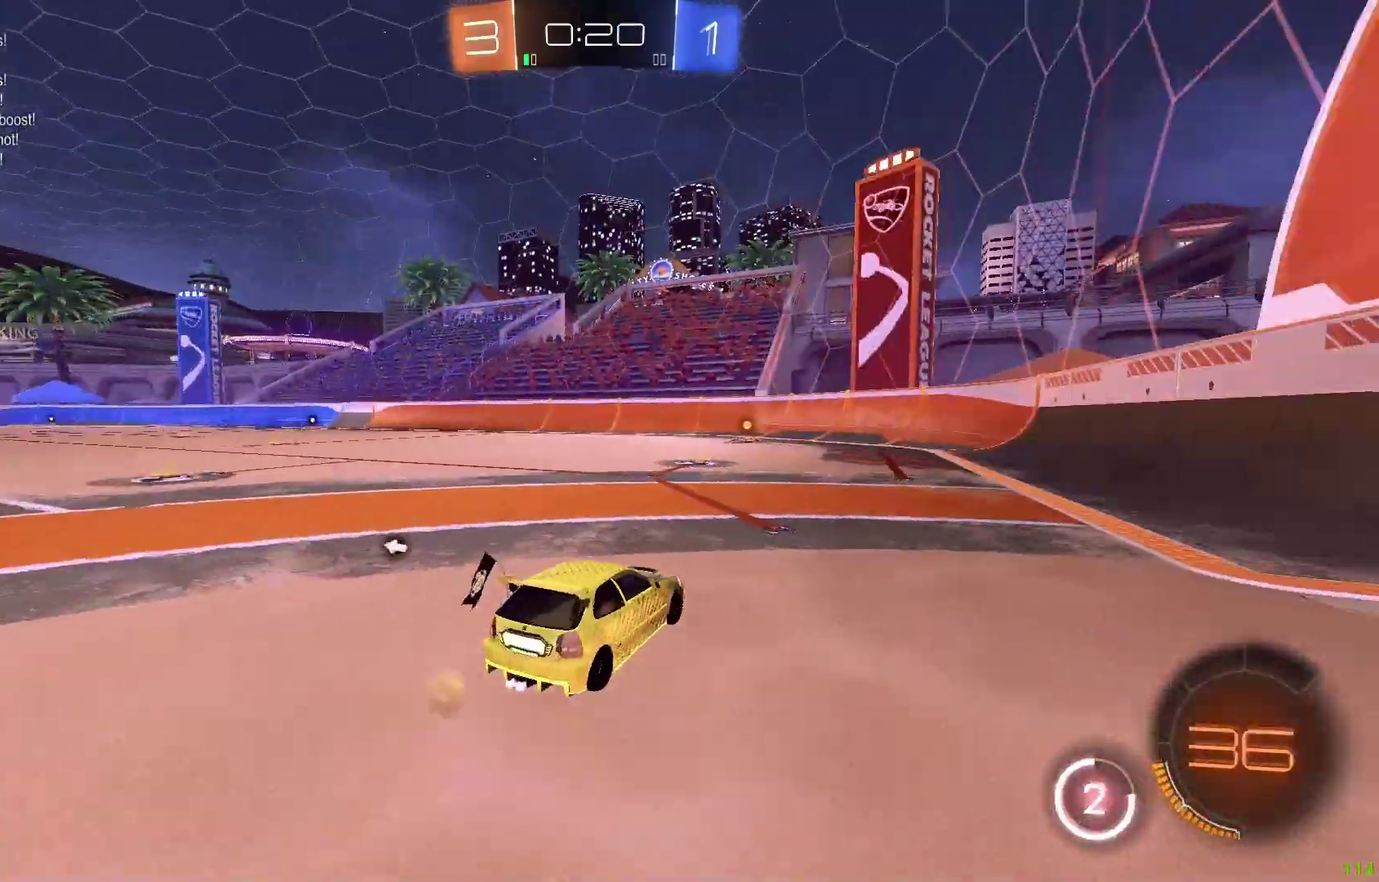
{"dt_ms": 500, "buttons": ["R1", "R2"], "left_stick": "center", "events": [[267, "left_stick", "up-left"], [417, "left_stick", "center"]]}
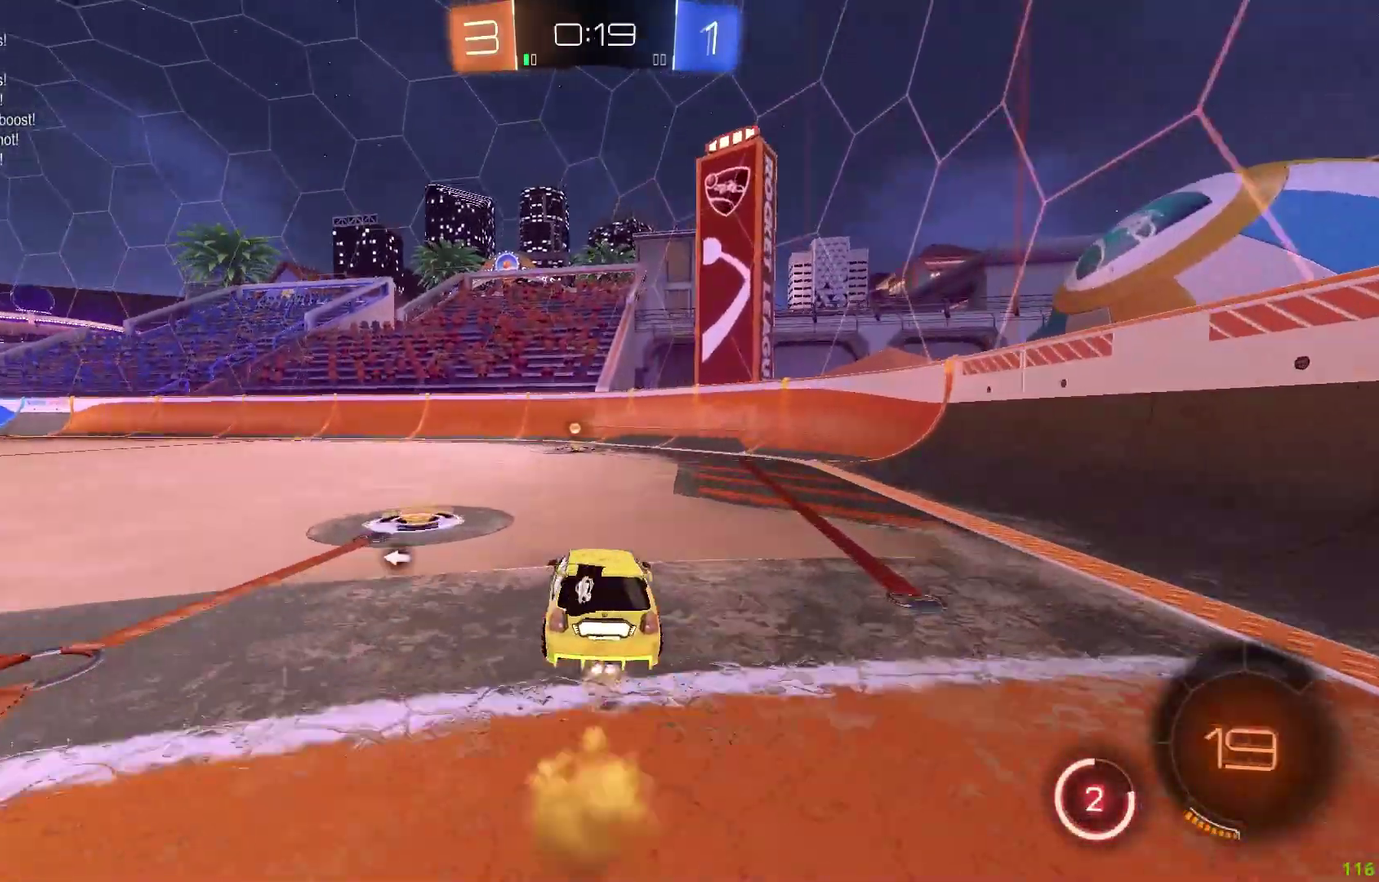
{"dt_ms": 500, "buttons": ["L1", "R2"], "left_stick": "up-left", "events": [[67, "left_stick", "up-right"], [150, "left_stick", "center"], [333, "Y", "down"], [400, "R1", "up"], [417, "Y", "up"], [450, "left_stick", "up-left"], [483, "L1", "down"]]}
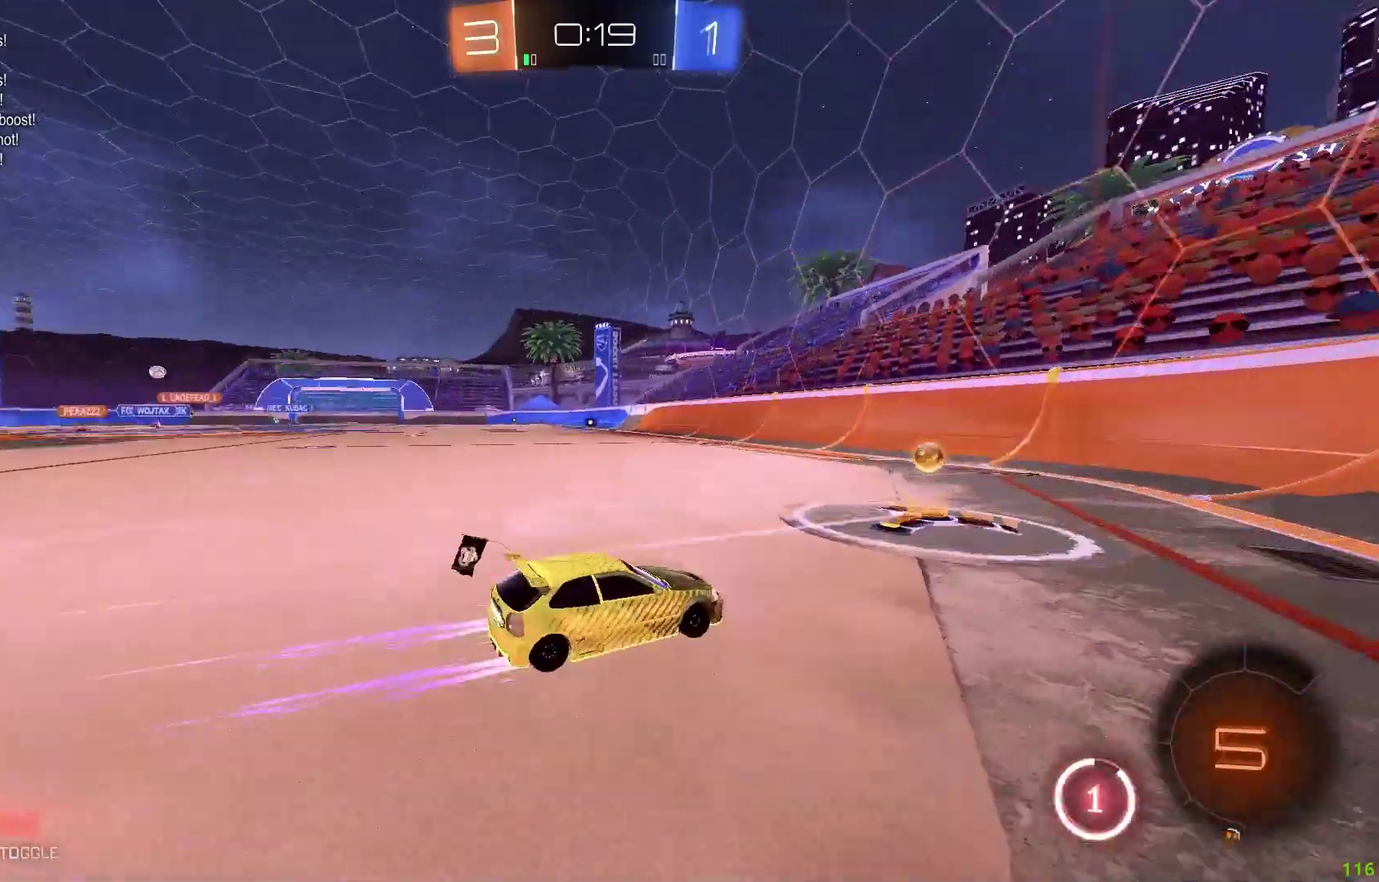
{"dt_ms": 500, "buttons": ["R2"], "left_stick": "up-left", "events": [[133, "L1", "up"]]}
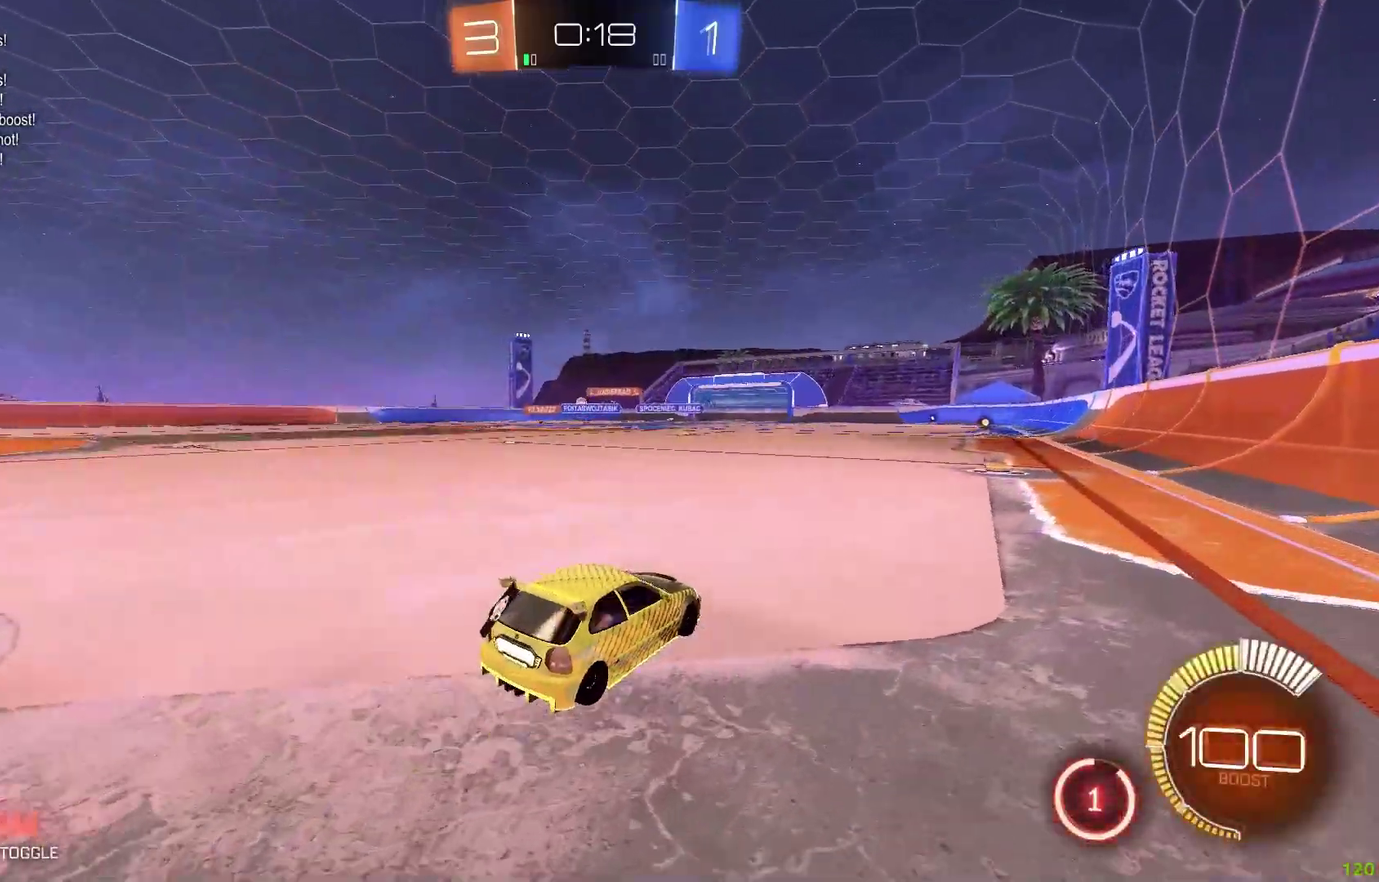
{"dt_ms": 500, "buttons": ["R2"], "left_stick": "up-left", "events": [[33, "left_stick", "center"], [217, "left_stick", "up-left"]]}
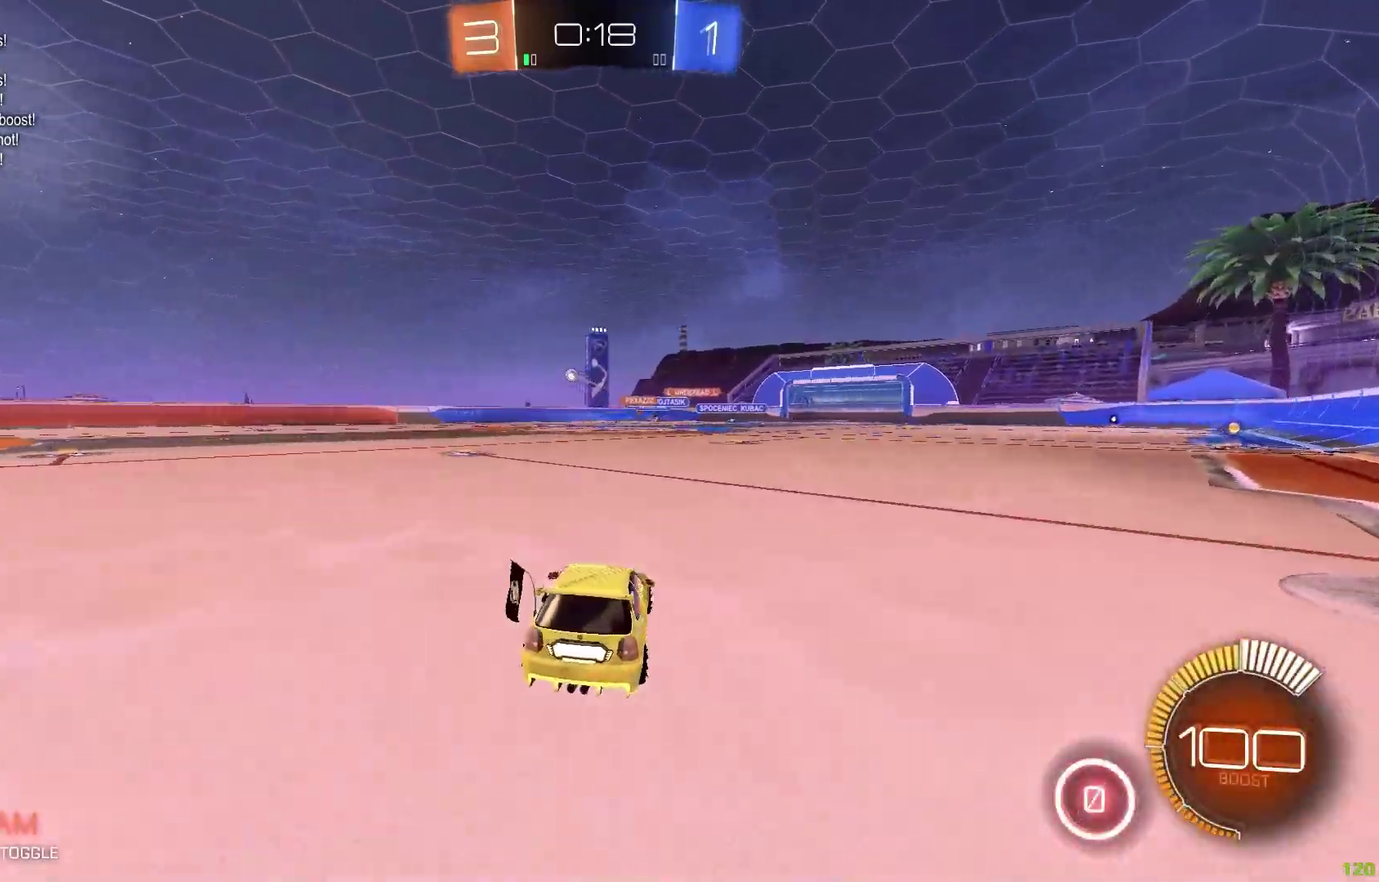
{"dt_ms": 500, "buttons": ["R1", "R2"], "left_stick": "up-left", "events": [[417, "R1", "down"]]}
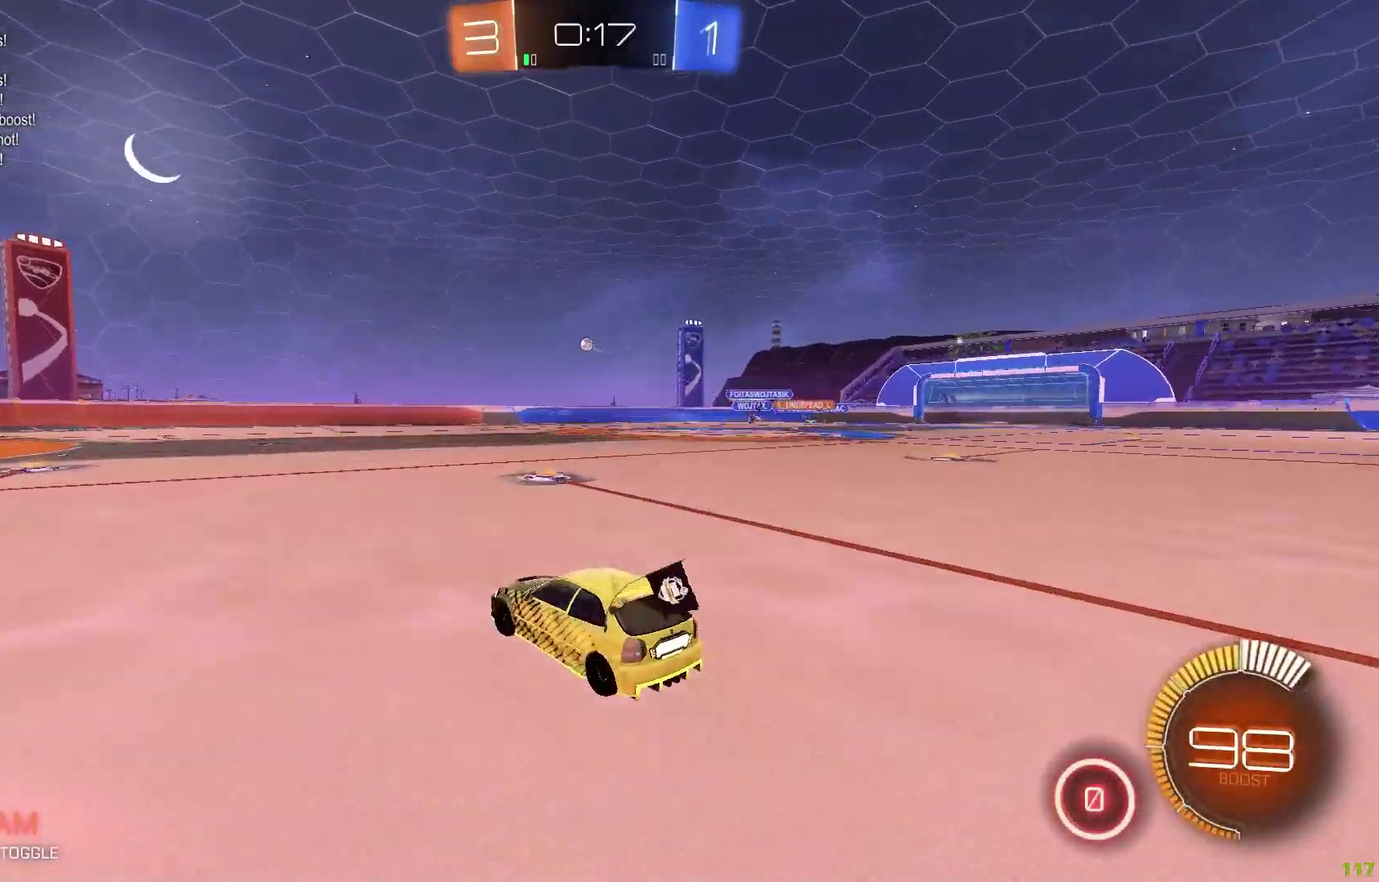
{"dt_ms": 500, "buttons": ["L2"], "left_stick": "right", "events": [[233, "R1", "up"], [233, "left_stick", "right"], [383, "R2", "up"], [450, "L2", "down"]]}
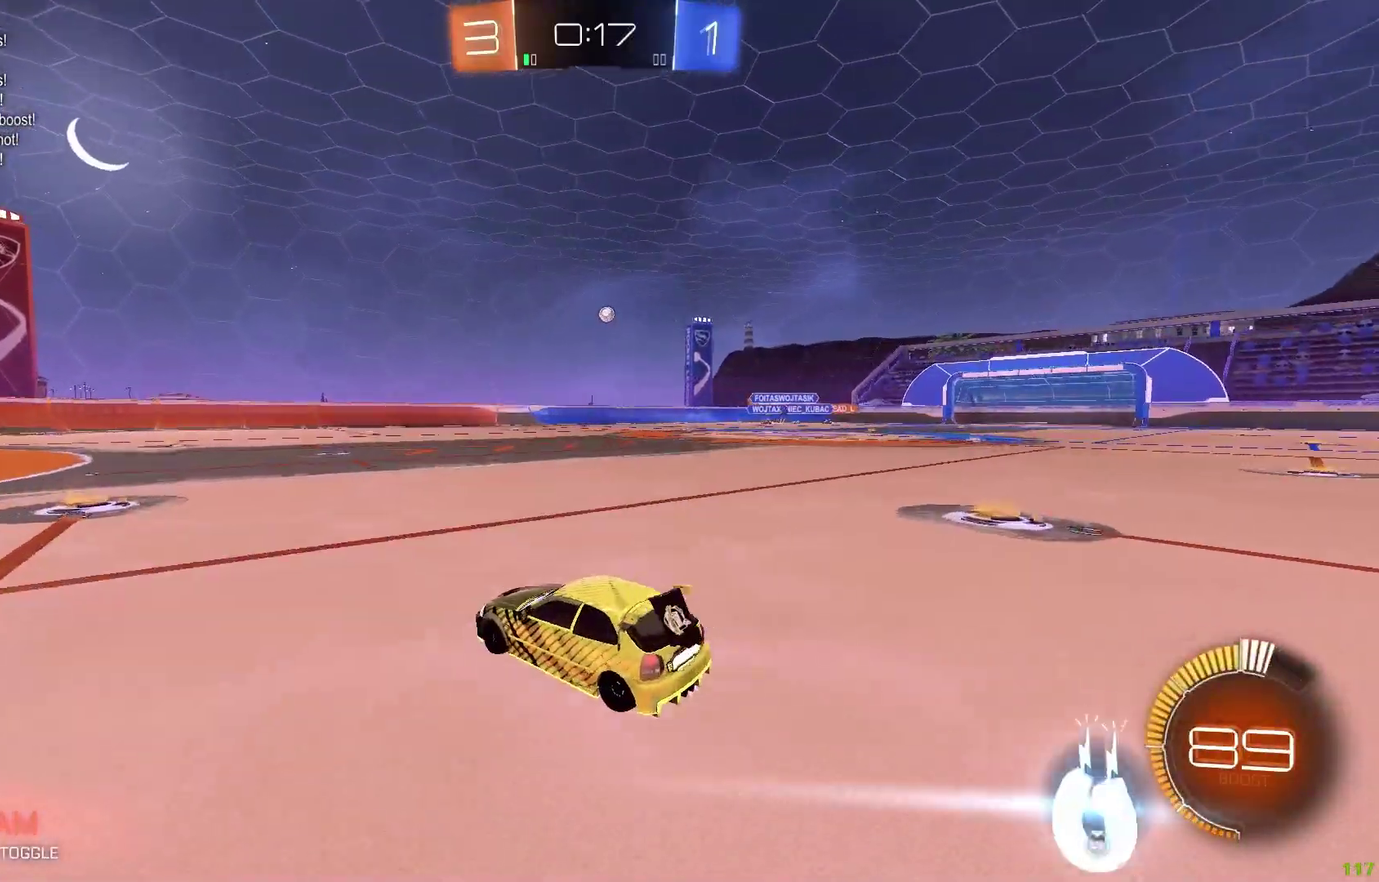
{"dt_ms": 500, "buttons": ["R2"], "left_stick": "right", "events": [[83, "L2", "up"], [167, "left_stick", "center"], [467, "left_stick", "right"], [483, "R2", "down"]]}
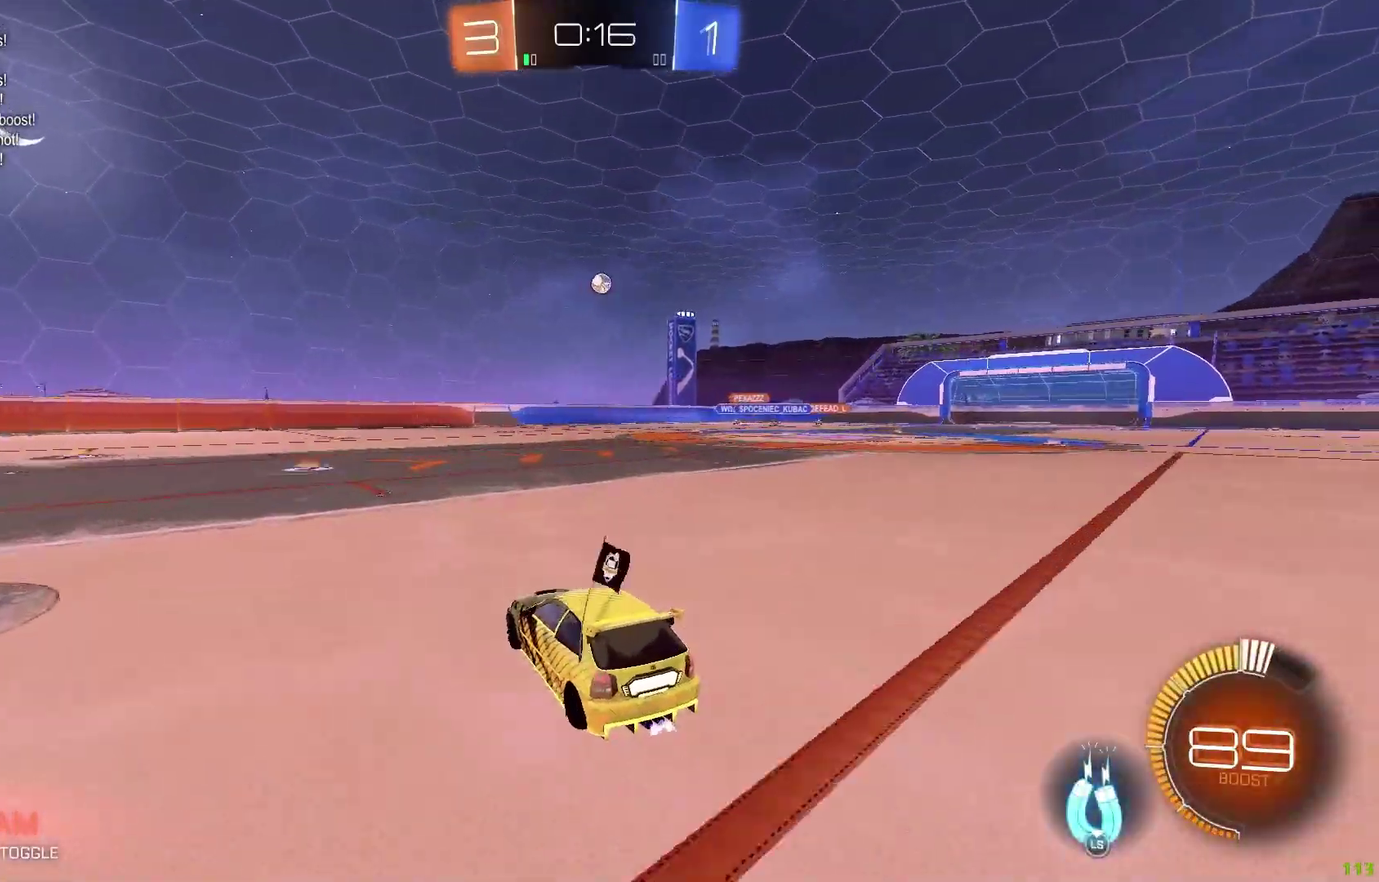
{"dt_ms": 500, "buttons": [], "left_stick": "center", "events": [[83, "left_stick", "center"], [250, "left_stick", "right"], [383, "left_stick", "center"], [483, "R2", "up"]]}
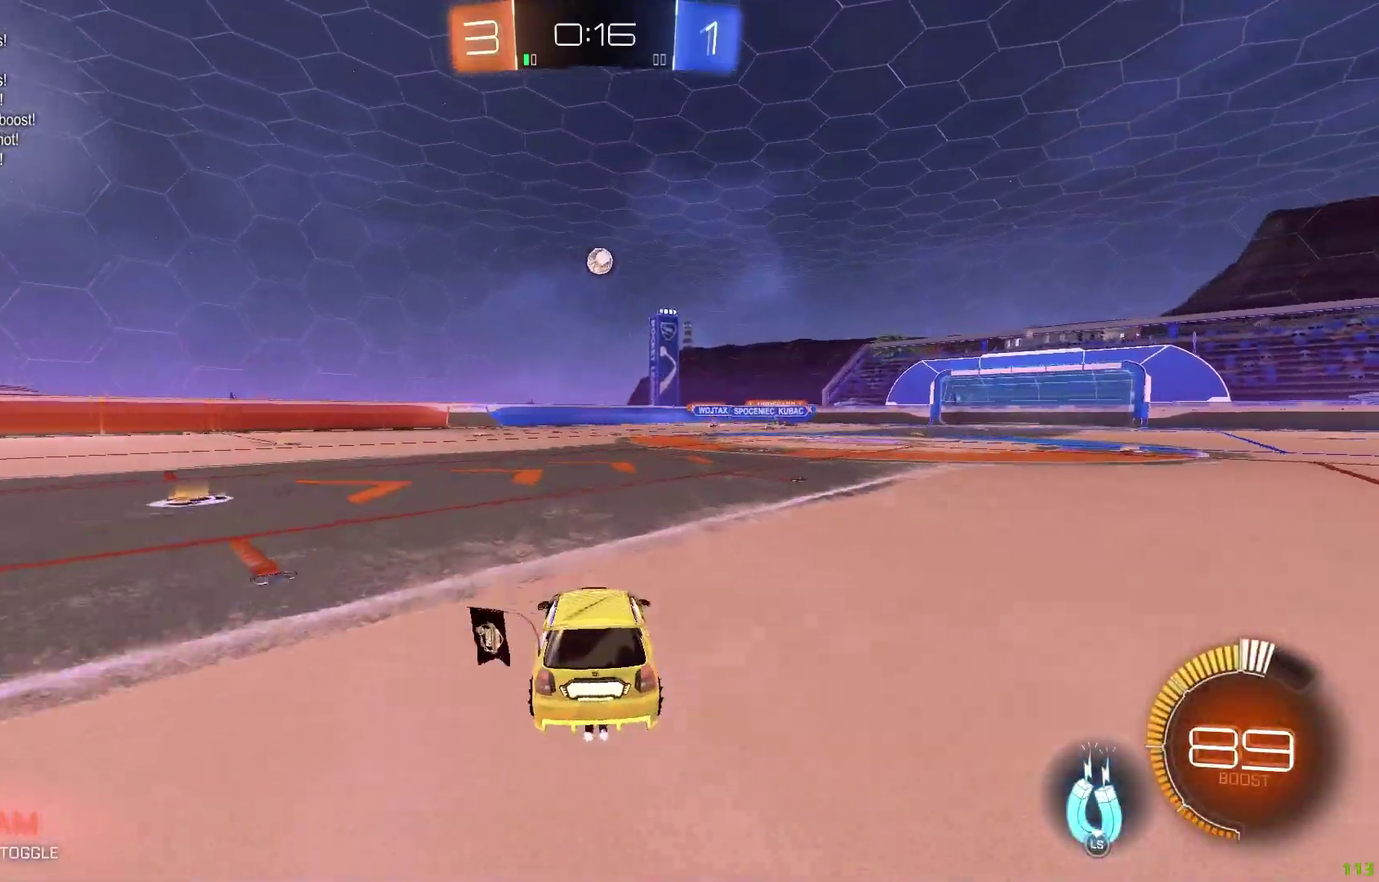
{"dt_ms": 500, "buttons": ["R2"], "left_stick": "center", "events": [[100, "left_stick", "right"], [233, "left_stick", "center"], [417, "R2", "down"]]}
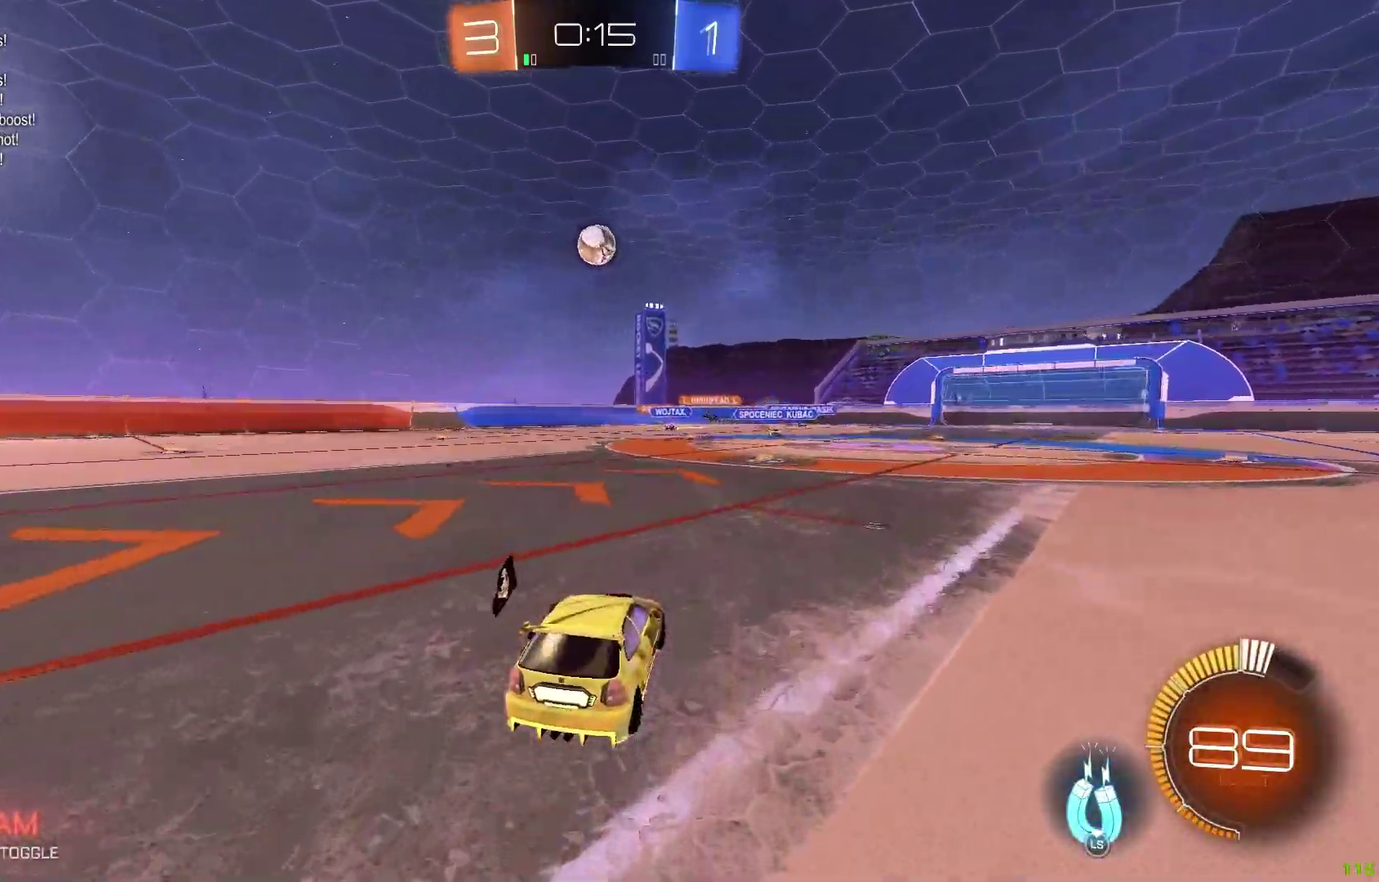
{"dt_ms": 500, "buttons": ["R1", "R2"], "left_stick": "center", "events": [[300, "left_stick", "up-left"], [350, "left_stick", "center"], [467, "R1", "down"]]}
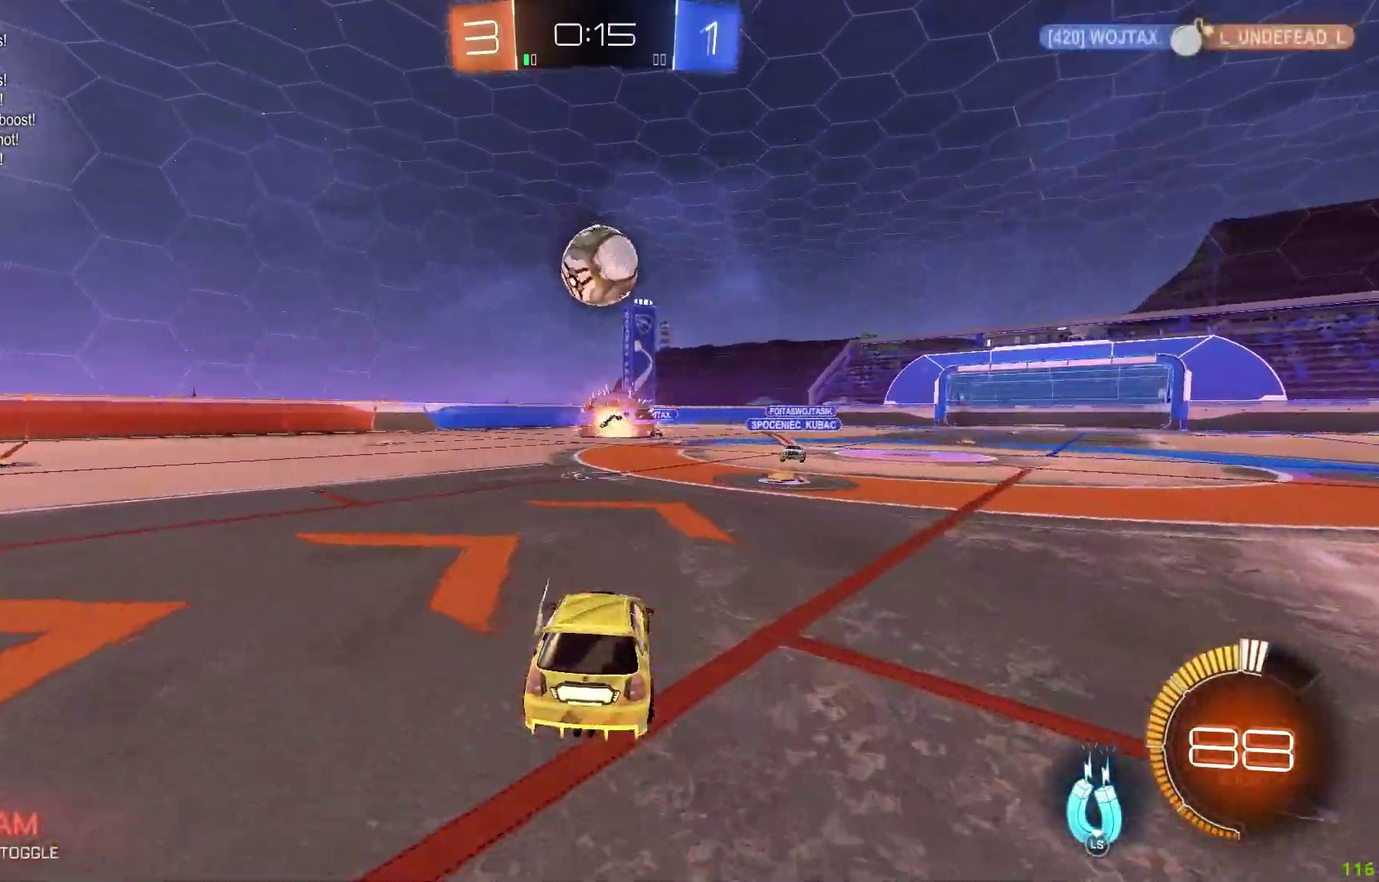
{"dt_ms": 500, "buttons": [], "left_stick": "center", "events": [[83, "left_stick", "right"], [167, "left_stick", "up"], [183, "A", "down"], [233, "left_stick", "up-left"], [267, "A", "up"], [300, "A", "down"], [400, "A", "up"], [400, "R1", "up"], [400, "R2", "up"], [483, "left_stick", "center"]]}
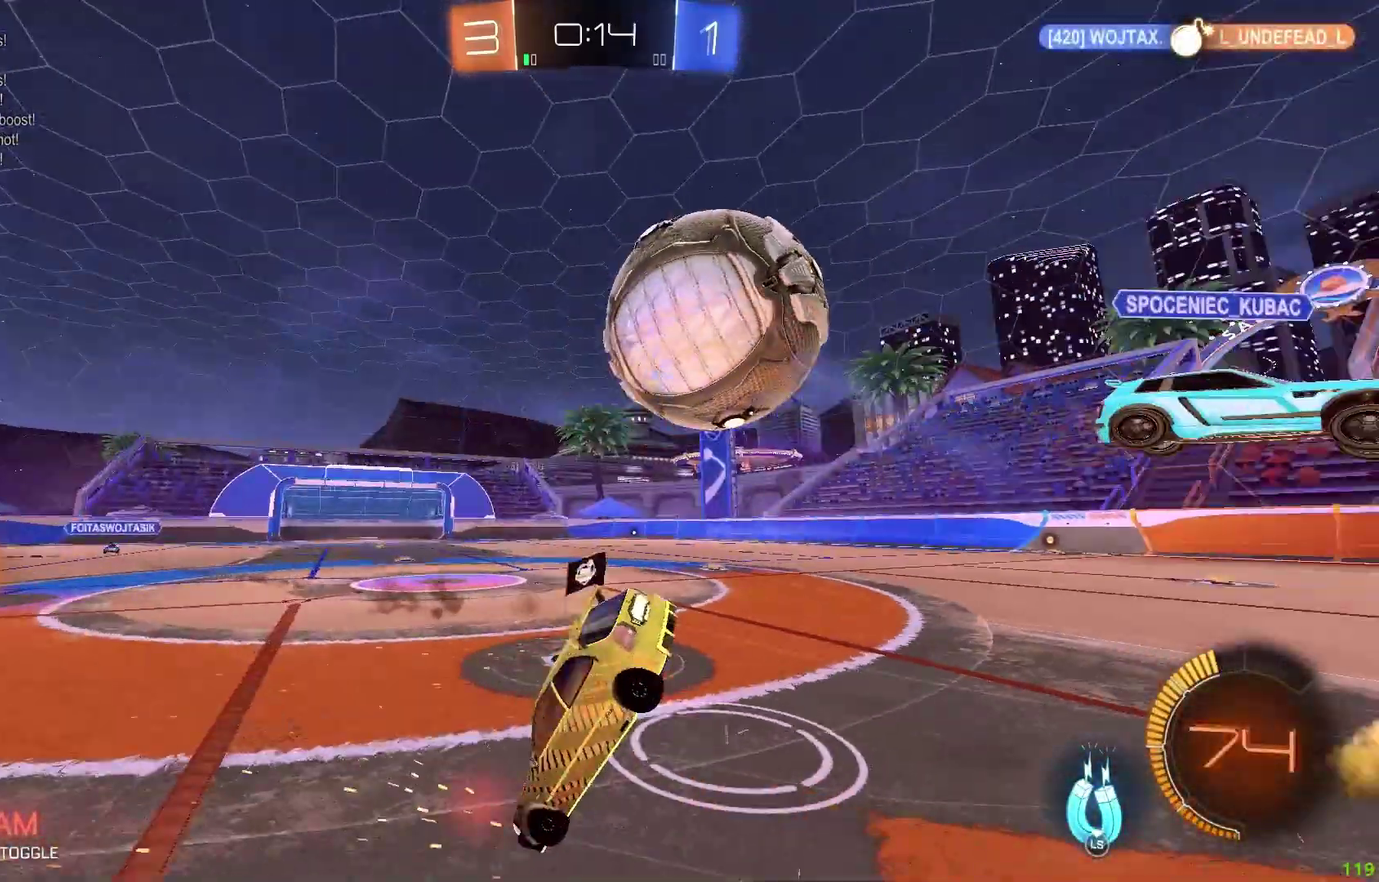
{"dt_ms": 500, "buttons": [], "left_stick": "right", "events": [[417, "left_stick", "right"]]}
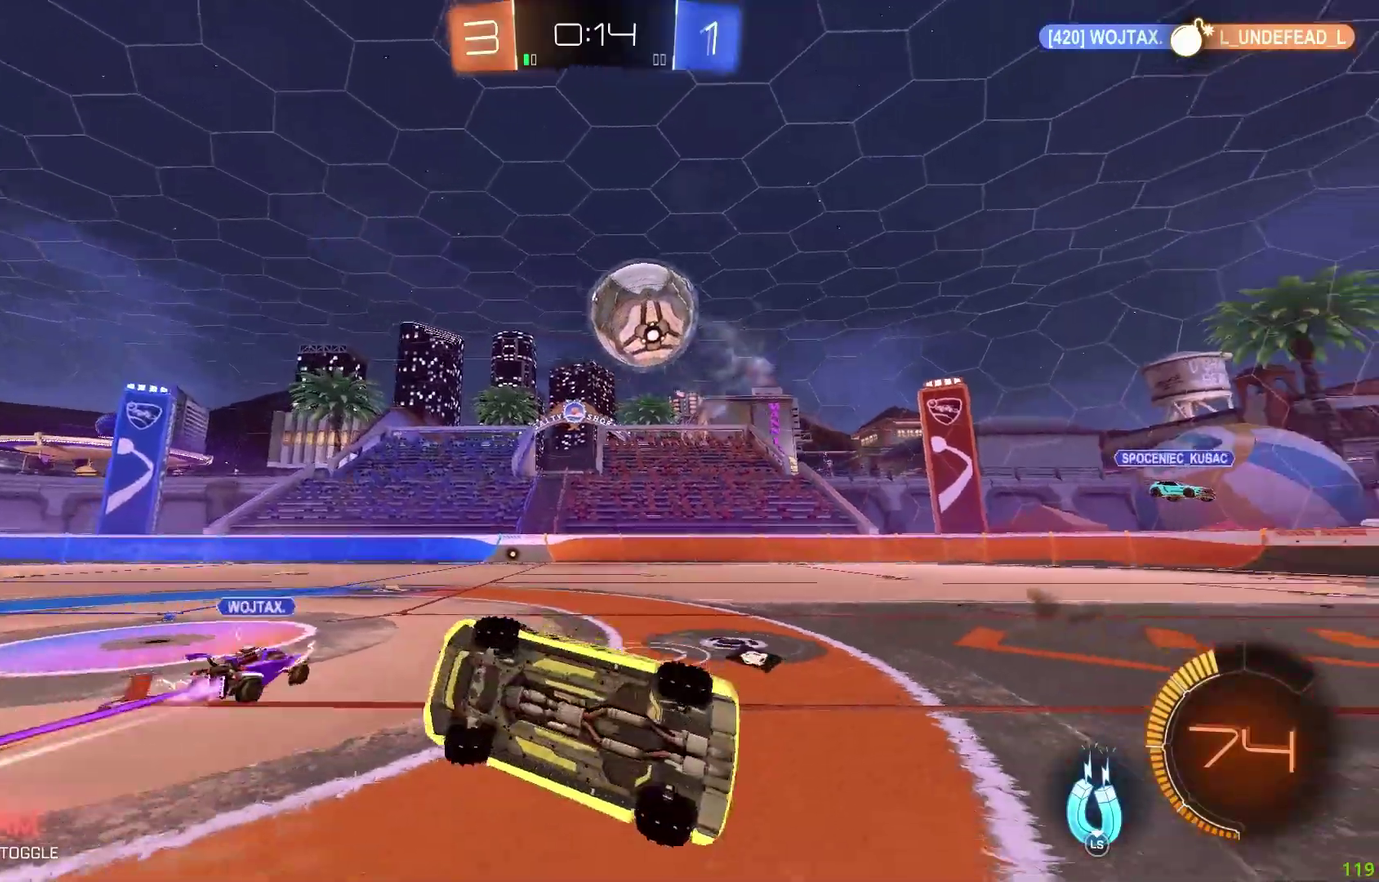
{"dt_ms": 500, "buttons": ["R2"], "left_stick": "right", "events": [[150, "left_stick", "center"], [267, "left_stick", "right"], [367, "R2", "down"]]}